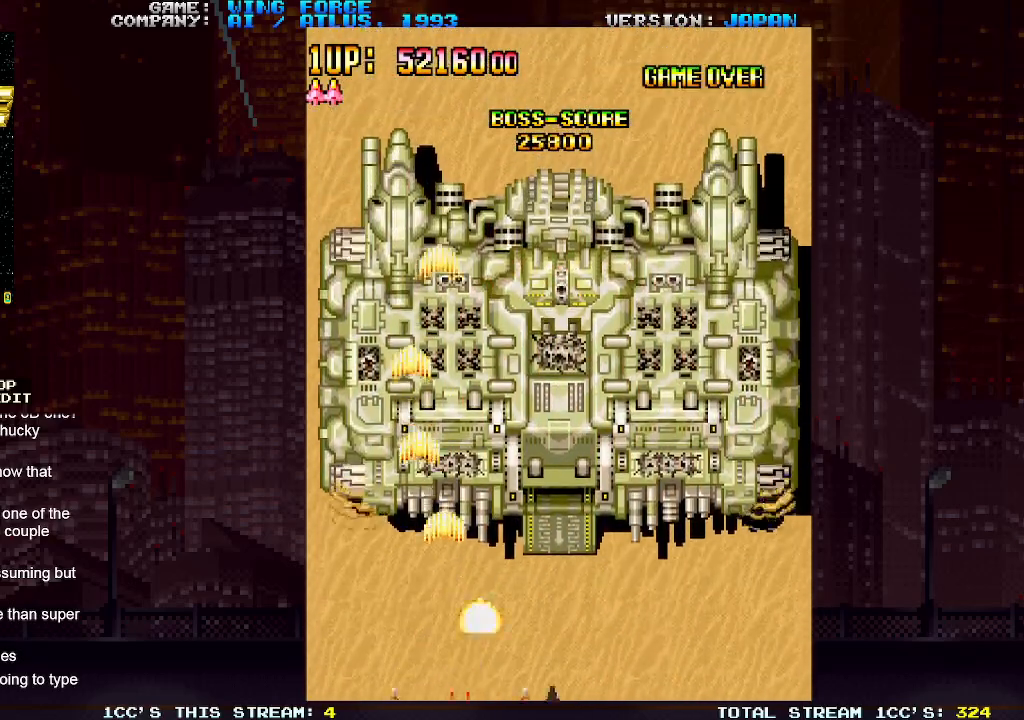
Gameplay with a controller (arcade stick); each line is a JSON object with the inputs held at the frame after it. "events" lists button and stick changes between this image and that frame as [ms after this image, input, new state], when the widget could be followed in between. Not read: L3 R3.
{"buttons": [], "left_stick": "up", "events": [[33, "SQUARE", "down"], [50, "SQUARE", "up"], [133, "SQUARE", "down"], [150, "SQUARE", "up"], [183, "SQUARE", "down"], [200, "SQUARE", "up"], [250, "SQUARE", "down"], [283, "SQUARE", "up"], [333, "SQUARE", "down"], [350, "SQUARE", "up"], [383, "left_stick", "up"], [400, "SQUARE", "down"], [433, "SQUARE", "up"], [483, "SQUARE", "down"], [500, "SQUARE", "up"]]}
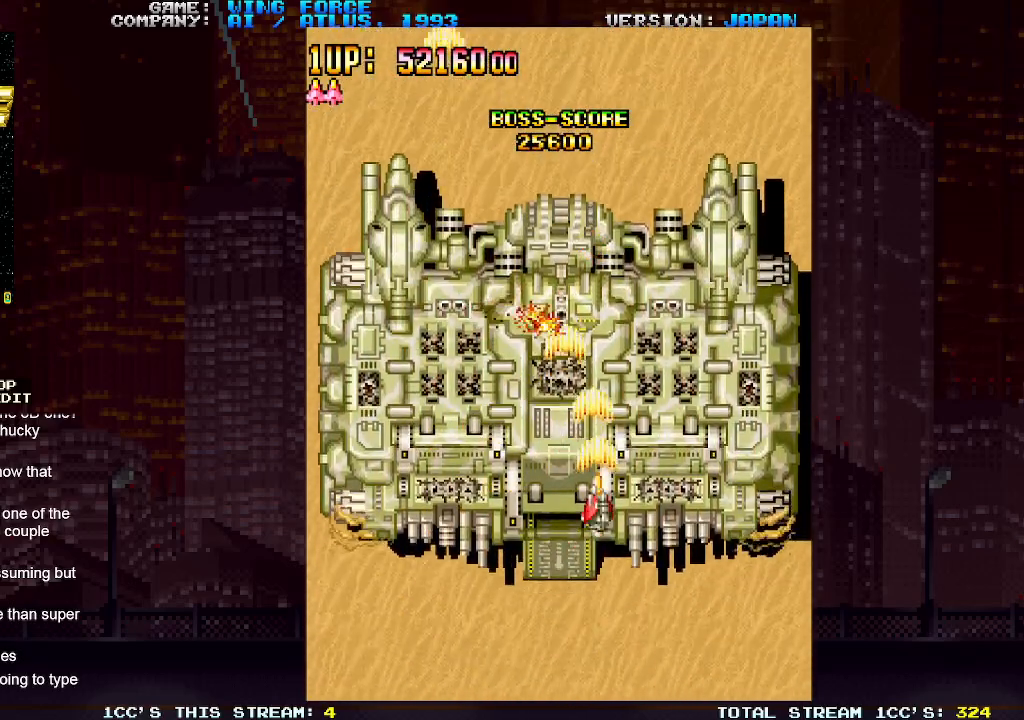
{"buttons": ["SQUARE"], "left_stick": "down", "events": [[33, "left_stick", "left"], [50, "SQUARE", "down"], [83, "SQUARE", "up"], [83, "left_stick", "center"], [133, "SQUARE", "down"], [150, "SQUARE", "up"], [183, "SQUARE", "down"], [217, "SQUARE", "up"], [233, "left_stick", "down"], [283, "SQUARE", "down"], [300, "SQUARE", "up"], [333, "SQUARE", "down"], [383, "SQUARE", "up"], [433, "SQUARE", "down"], [450, "SQUARE", "up"], [483, "SQUARE", "down"]]}
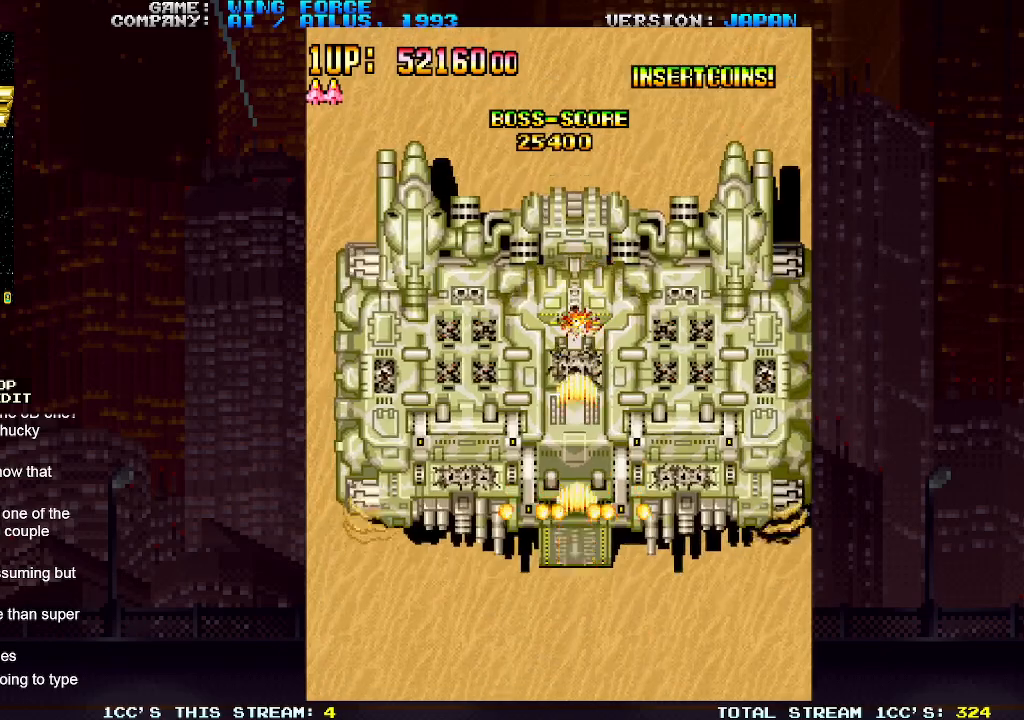
{"buttons": [], "left_stick": "down-right", "events": [[33, "SQUARE", "up"], [67, "SQUARE", "down"], [117, "SQUARE", "up"], [117, "left_stick", "right"], [133, "SQUARE", "down"], [183, "SQUARE", "up"], [183, "left_stick", "up"], [233, "SQUARE", "down"], [267, "SQUARE", "up"], [300, "SQUARE", "down"], [317, "left_stick", "center"], [350, "SQUARE", "up"], [383, "SQUARE", "down"], [417, "SQUARE", "up"], [450, "SQUARE", "down"], [467, "left_stick", "down-right"], [500, "SQUARE", "up"]]}
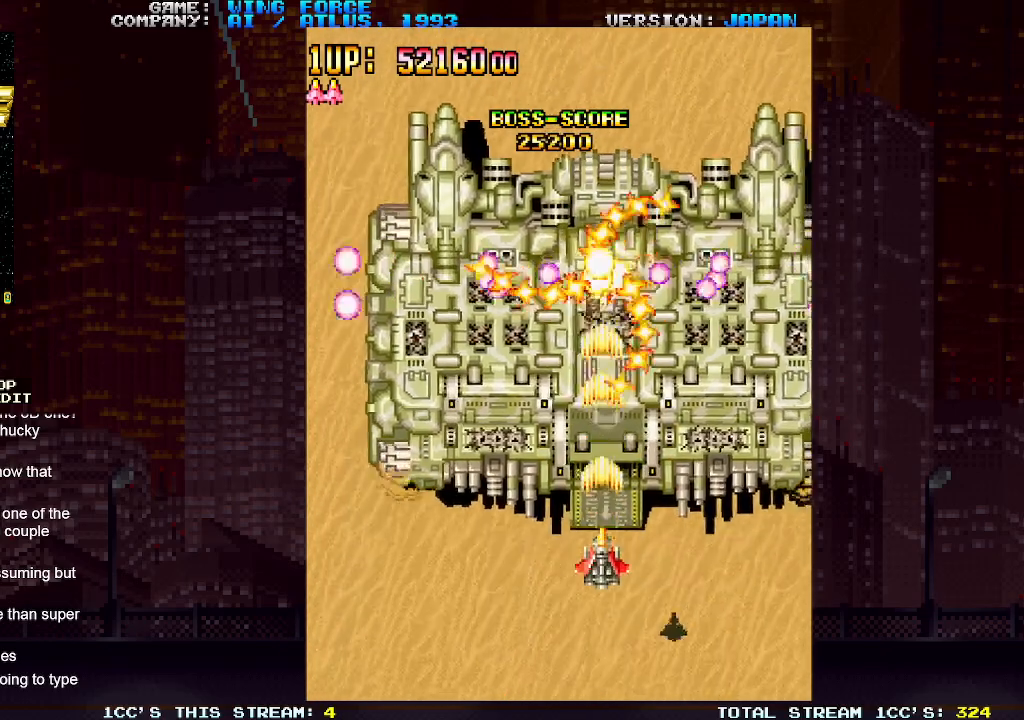
{"buttons": [], "left_stick": "right", "events": [[33, "SQUARE", "down"], [67, "SQUARE", "up"], [100, "SQUARE", "down"], [100, "left_stick", "down"], [150, "SQUARE", "up"], [200, "SQUARE", "down"], [233, "SQUARE", "up"], [267, "SQUARE", "down"], [317, "SQUARE", "up"], [350, "SQUARE", "down"], [400, "SQUARE", "up"], [433, "SQUARE", "down"], [433, "left_stick", "center"], [483, "SQUARE", "up"], [483, "left_stick", "right"]]}
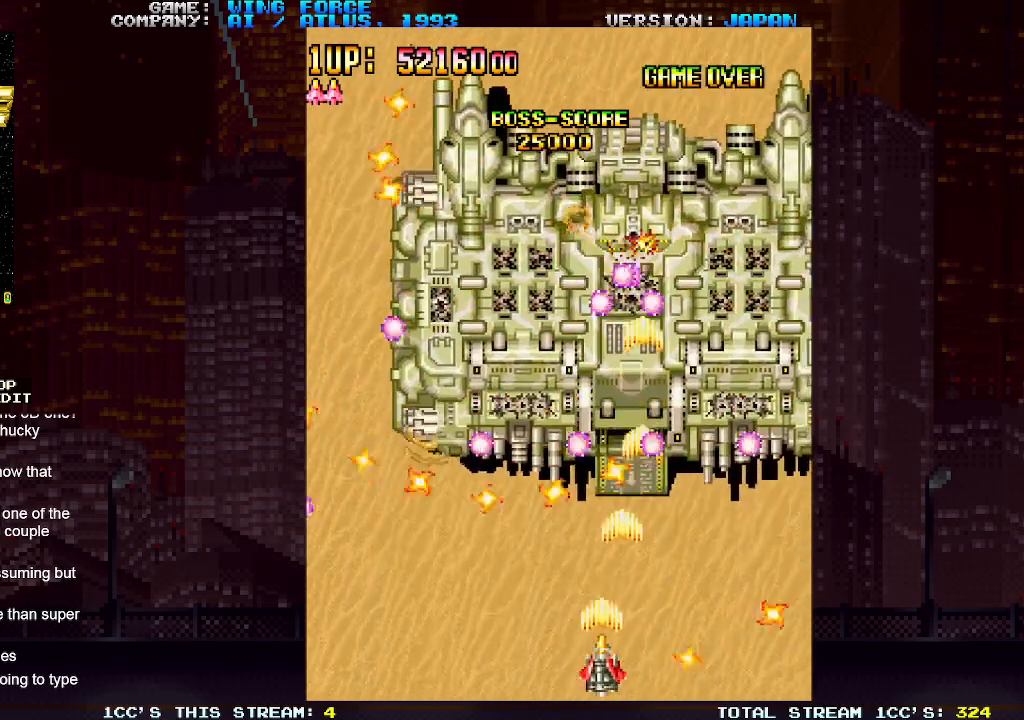
{"buttons": ["SQUARE"], "left_stick": "up-left", "events": [[17, "SQUARE", "down"], [67, "SQUARE", "up"], [83, "SQUARE", "down"], [83, "left_stick", "center"], [133, "SQUARE", "up"], [167, "SQUARE", "down"], [200, "left_stick", "right"], [233, "SQUARE", "up"], [250, "SQUARE", "down"], [300, "SQUARE", "up"], [333, "SQUARE", "down"], [383, "SQUARE", "up"], [433, "left_stick", "up-left"], [467, "SQUARE", "down"]]}
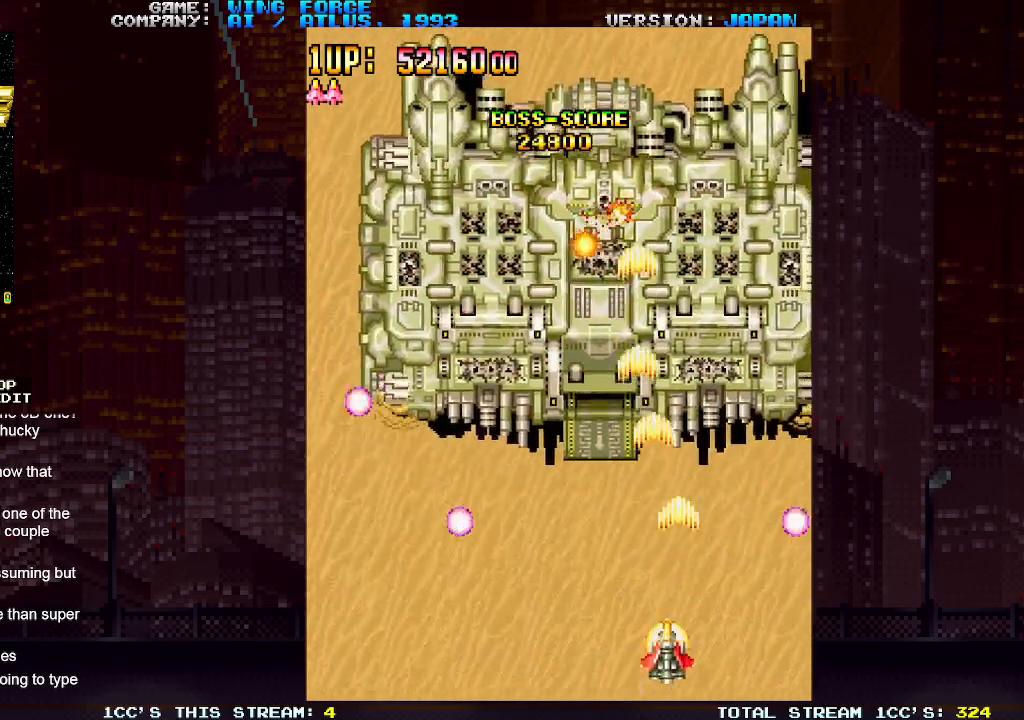
{"buttons": ["SQUARE"], "left_stick": "left", "events": [[33, "SQUARE", "up"], [67, "left_stick", "left"], [83, "SQUARE", "down"], [200, "SQUARE", "up"], [233, "SQUARE", "down"], [300, "SQUARE", "up"], [317, "SQUARE", "down"], [367, "SQUARE", "up"], [383, "left_stick", "center"], [433, "SQUARE", "down"], [483, "SQUARE", "up"], [483, "left_stick", "left"], [500, "SQUARE", "down"]]}
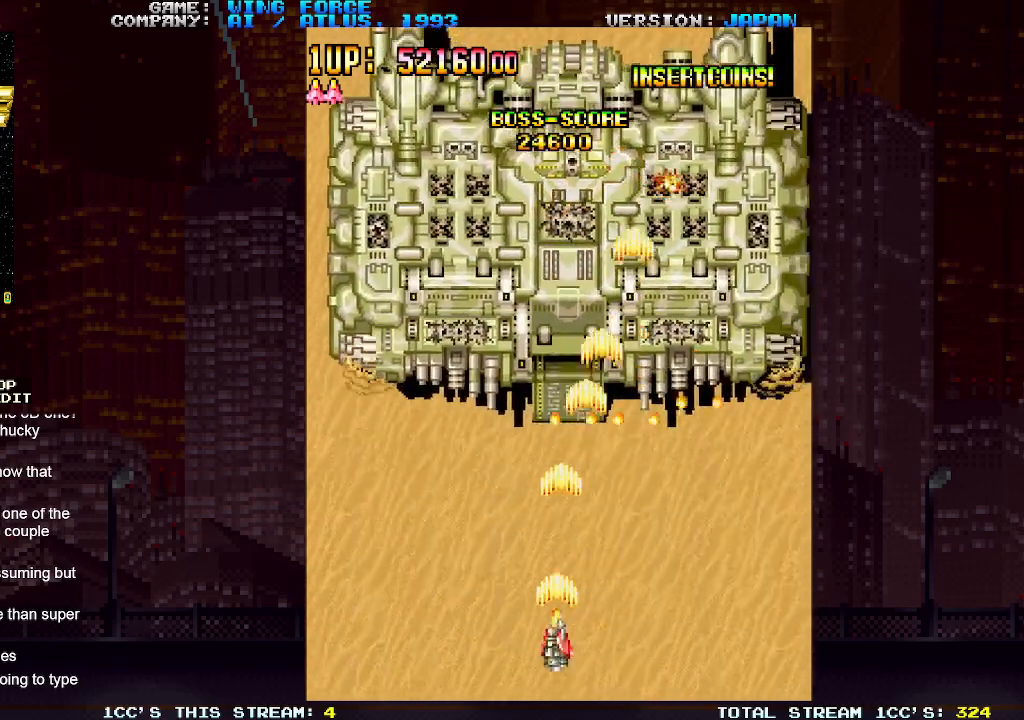
{"buttons": [], "left_stick": "up-right", "events": [[67, "SQUARE", "up"], [133, "SQUARE", "down"], [167, "left_stick", "up-left"], [250, "SQUARE", "up"], [317, "SQUARE", "down"], [350, "left_stick", "up-right"], [450, "SQUARE", "up"]]}
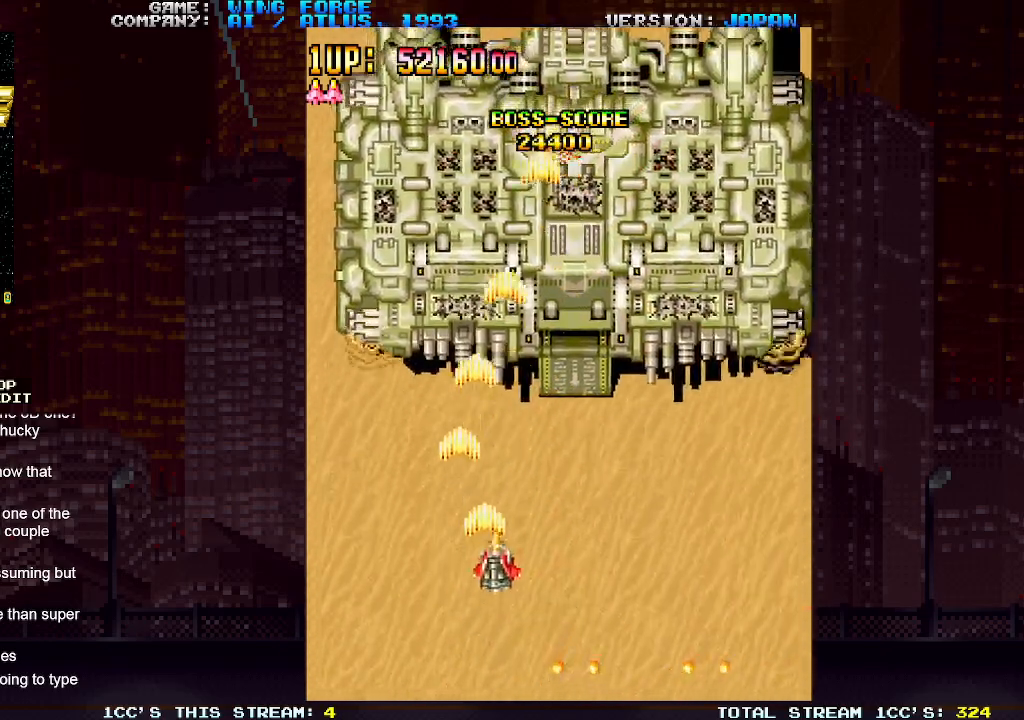
{"buttons": ["SQUARE"], "left_stick": "down-right", "events": [[17, "SQUARE", "down"], [67, "SQUARE", "up"], [100, "SQUARE", "down"], [150, "SQUARE", "up"], [217, "SQUARE", "down"], [250, "SQUARE", "up"], [267, "left_stick", "down-right"], [283, "SQUARE", "down"], [350, "SQUARE", "up"], [417, "SQUARE", "down"], [450, "SQUARE", "up"], [483, "SQUARE", "down"]]}
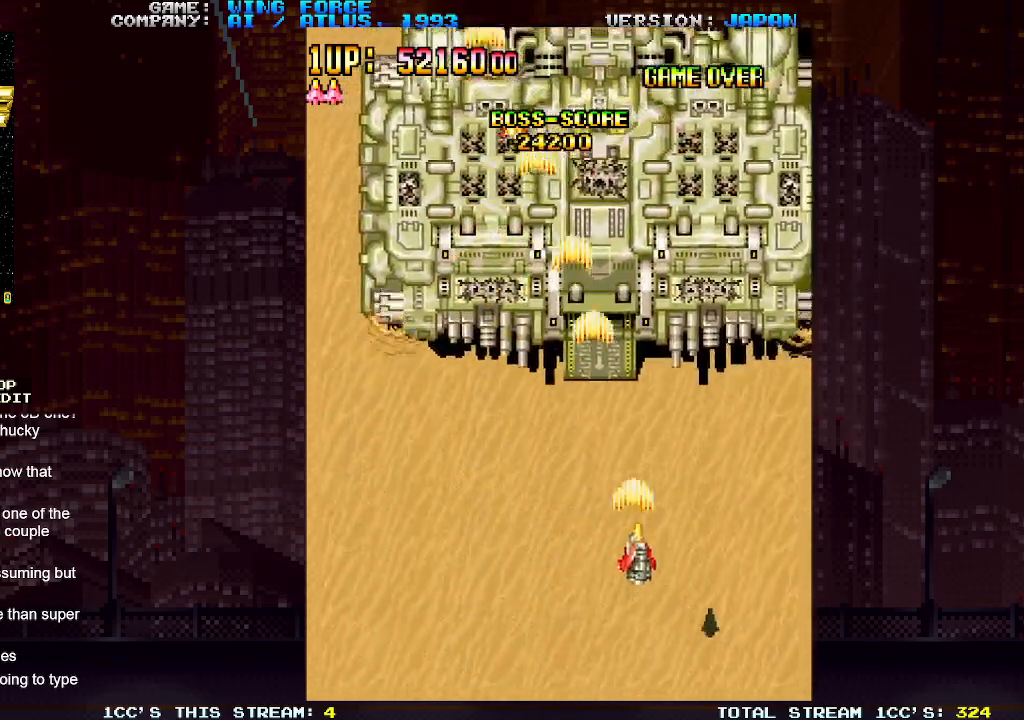
{"buttons": [], "left_stick": "right", "events": [[17, "left_stick", "left"], [33, "SQUARE", "up"], [100, "SQUARE", "down"], [100, "left_stick", "center"], [133, "SQUARE", "up"], [167, "SQUARE", "down"], [167, "left_stick", "down"], [217, "SQUARE", "up"], [283, "SQUARE", "down"], [317, "SQUARE", "up"], [333, "left_stick", "center"], [350, "SQUARE", "down"], [400, "SQUARE", "up"], [467, "SQUARE", "down"], [467, "left_stick", "right"], [500, "SQUARE", "up"]]}
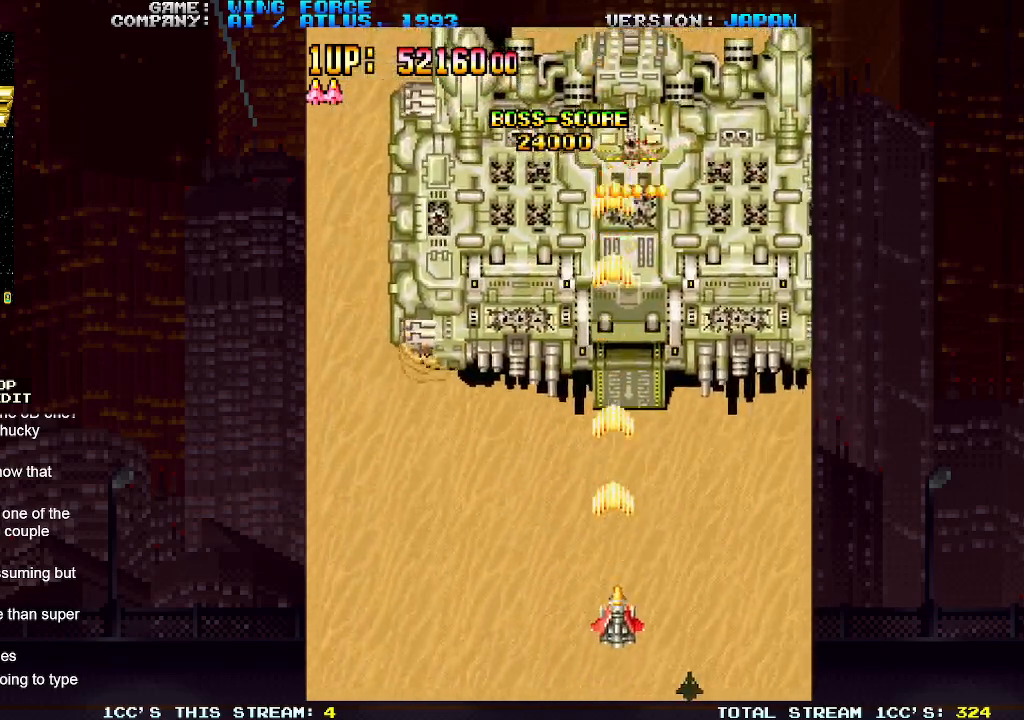
{"buttons": [], "left_stick": "left", "events": [[33, "SQUARE", "down"], [83, "left_stick", "center"], [100, "SQUARE", "up"], [150, "SQUARE", "down"], [183, "SQUARE", "up"], [233, "SQUARE", "down"], [283, "SQUARE", "up"], [283, "left_stick", "down"], [333, "SQUARE", "down"], [383, "SQUARE", "up"], [417, "SQUARE", "down"], [483, "SQUARE", "up"], [483, "left_stick", "left"]]}
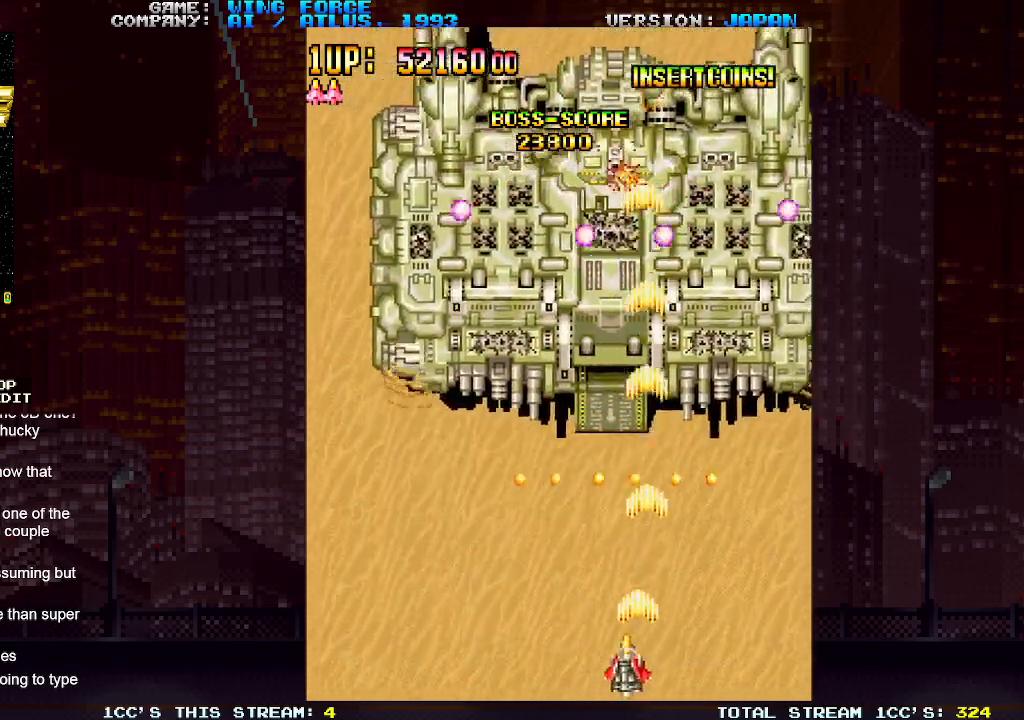
{"buttons": ["SQUARE"], "left_stick": "center", "events": [[33, "SQUARE", "down"], [33, "left_stick", "center"], [83, "SQUARE", "up"], [117, "SQUARE", "down"], [167, "SQUARE", "up"], [250, "SQUARE", "down"], [267, "left_stick", "right"], [283, "SQUARE", "up"], [300, "SQUARE", "down"], [367, "SQUARE", "up"], [417, "SQUARE", "down"], [467, "SQUARE", "up"], [467, "left_stick", "center"], [500, "SQUARE", "down"]]}
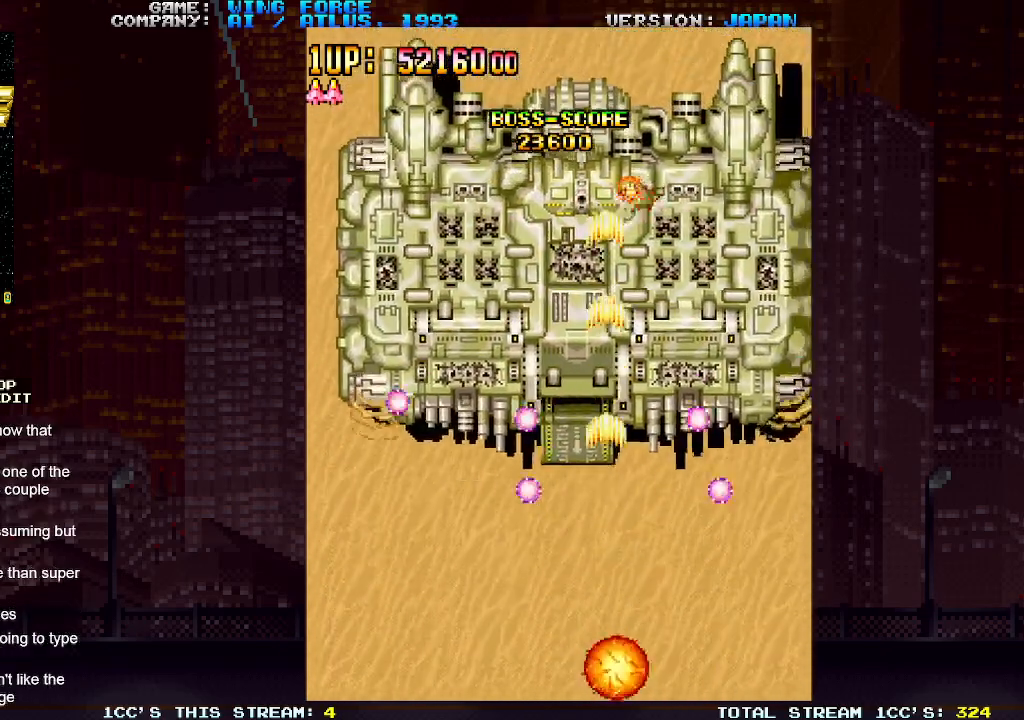
{"buttons": [], "left_stick": "up", "events": [[67, "SQUARE", "up"], [100, "SQUARE", "down"], [133, "SQUARE", "up"], [467, "left_stick", "up"]]}
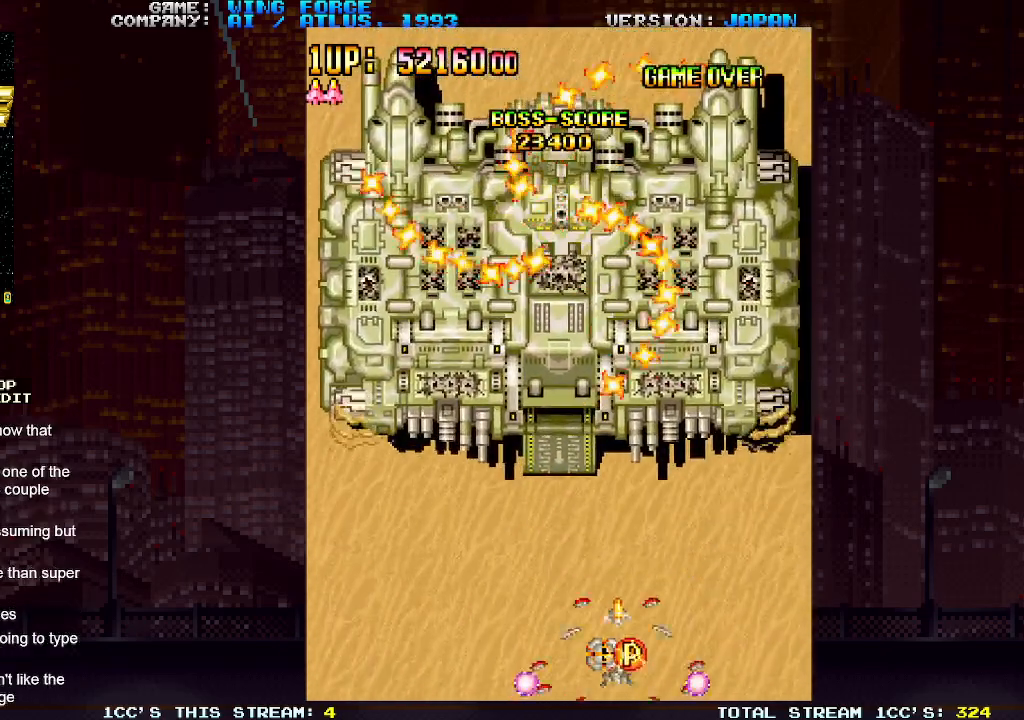
{"buttons": [], "left_stick": "up-right", "events": [[67, "left_stick", "up-right"], [317, "SQUARE", "down"], [367, "SQUARE", "up"], [433, "SQUARE", "down"], [483, "SQUARE", "up"]]}
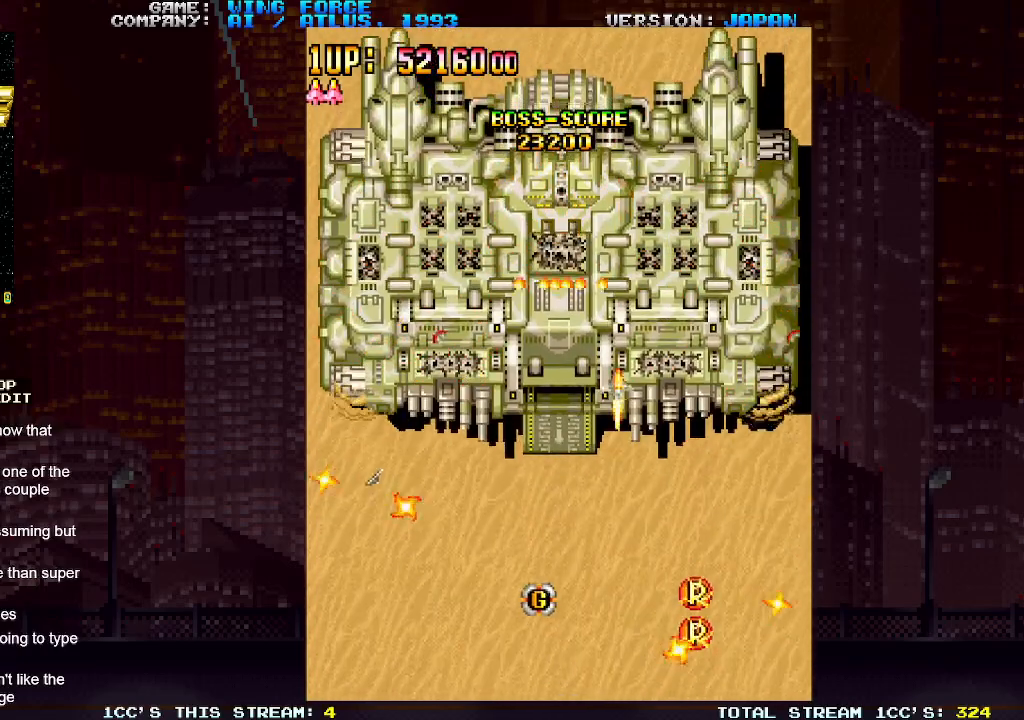
{"buttons": ["SQUARE"], "left_stick": "up", "events": [[17, "SQUARE", "down"], [83, "SQUARE", "up"], [150, "SQUARE", "down"], [183, "SQUARE", "up"], [233, "SQUARE", "down"], [300, "SQUARE", "up"], [367, "SQUARE", "down"], [433, "SQUARE", "up"], [450, "SQUARE", "down"], [450, "left_stick", "up"]]}
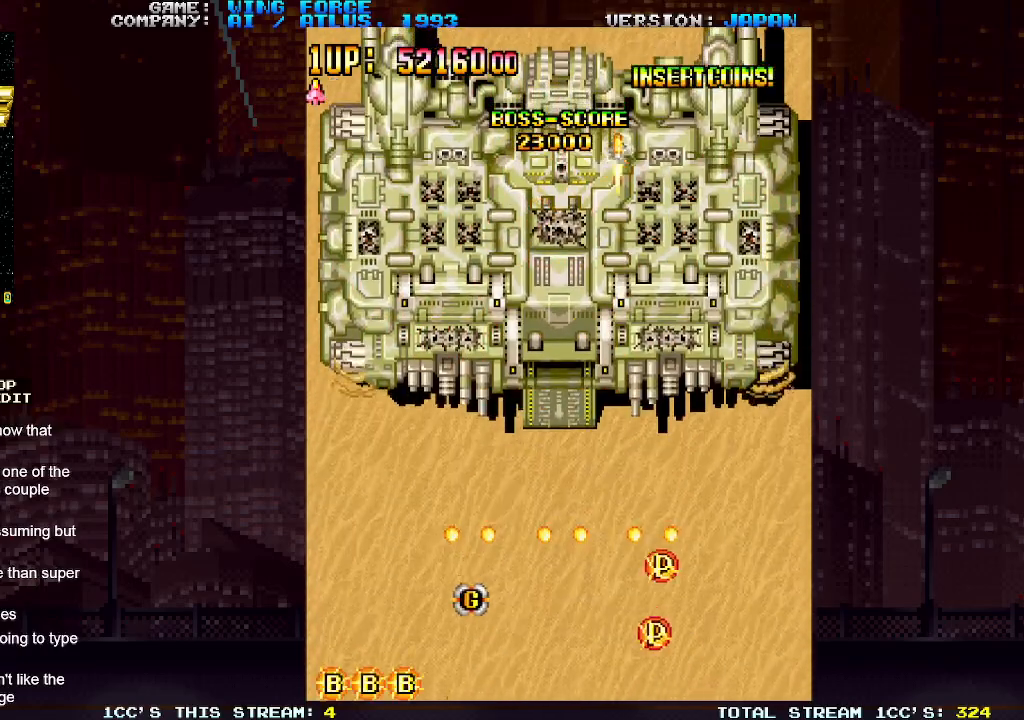
{"buttons": [], "left_stick": "right", "events": [[17, "SQUARE", "up"], [117, "SQUARE", "down"], [150, "SQUARE", "up"], [200, "SQUARE", "down"], [250, "SQUARE", "up"], [350, "SQUARE", "down"], [350, "left_stick", "right"], [383, "SQUARE", "up"], [400, "SQUARE", "down"], [483, "SQUARE", "up"]]}
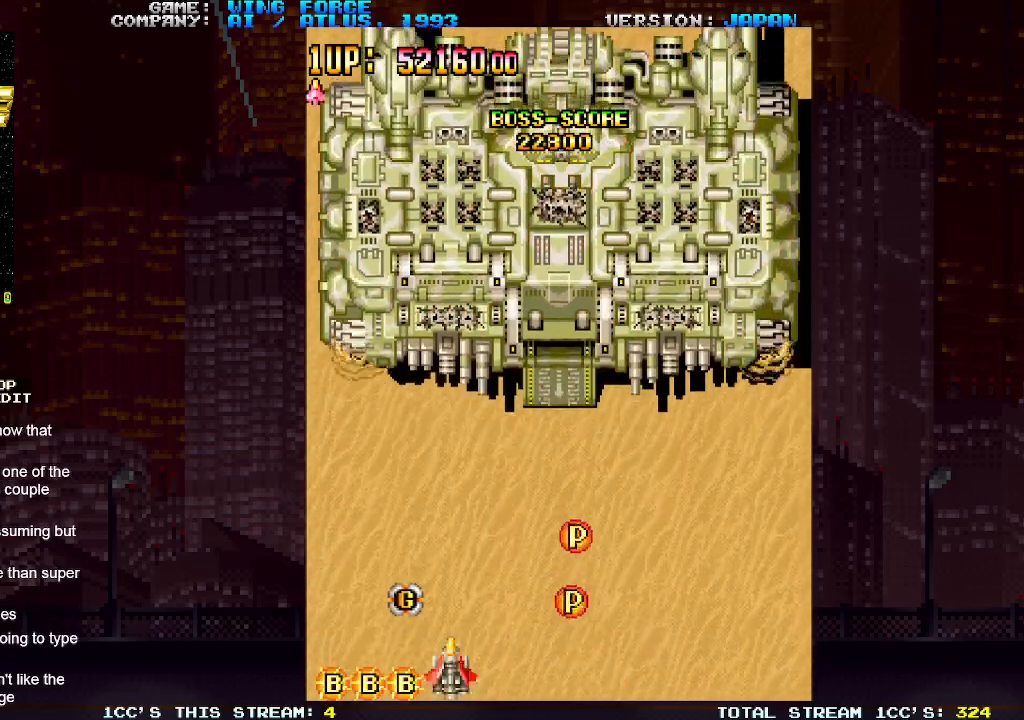
{"buttons": ["SQUARE"], "left_stick": "up", "events": [[50, "left_stick", "up-right"], [67, "SQUARE", "down"], [200, "SQUARE", "up"], [200, "left_stick", "up"], [283, "SQUARE", "down"], [317, "SQUARE", "up"], [367, "SQUARE", "down"], [417, "SQUARE", "up"], [500, "SQUARE", "down"]]}
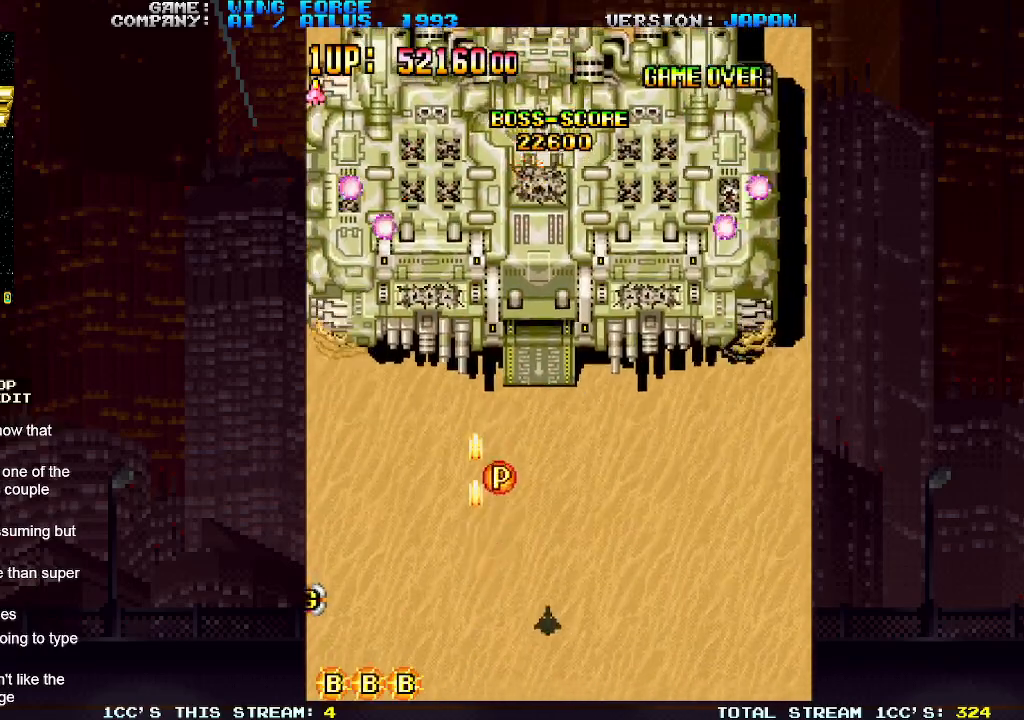
{"buttons": ["SQUARE"], "left_stick": "down-left", "events": [[50, "SQUARE", "up"], [67, "SQUARE", "down"], [133, "SQUARE", "up"], [167, "left_stick", "up-left"], [200, "SQUARE", "down"], [250, "SQUARE", "up"], [283, "SQUARE", "down"], [333, "SQUARE", "up"], [333, "left_stick", "down"], [400, "SQUARE", "down"], [450, "SQUARE", "up"], [467, "left_stick", "down-left"], [483, "SQUARE", "down"]]}
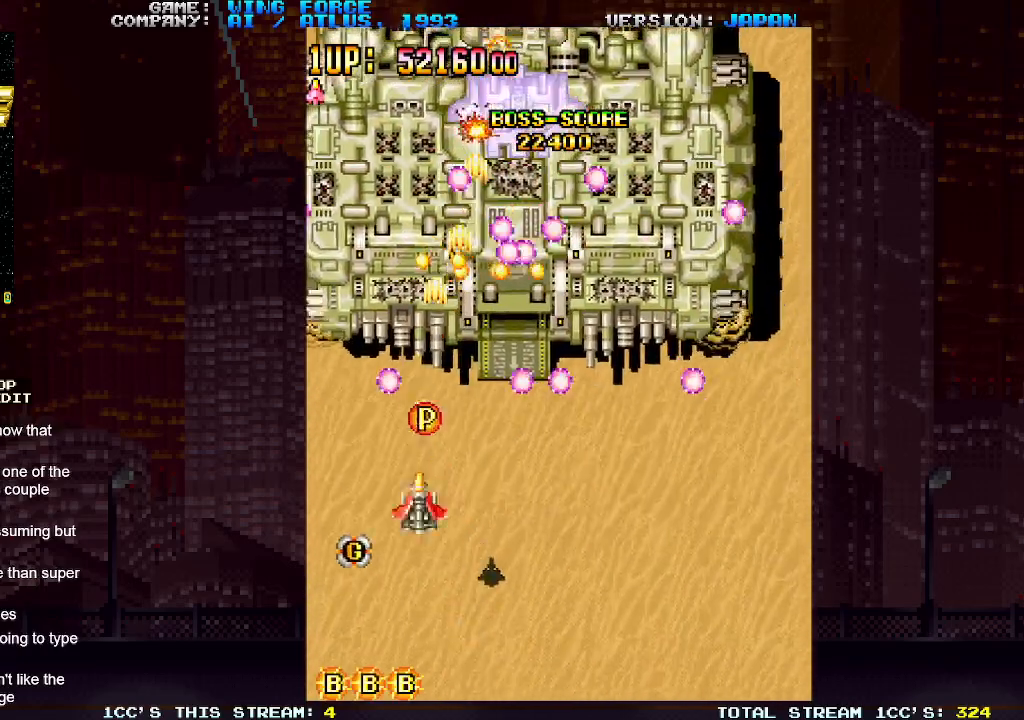
{"buttons": ["SQUARE"], "left_stick": "up-right", "events": [[50, "SQUARE", "up"], [100, "SQUARE", "down"], [150, "SQUARE", "up"], [167, "left_stick", "up-right"], [183, "SQUARE", "down"], [250, "SQUARE", "up"], [300, "SQUARE", "down"], [350, "SQUARE", "up"], [367, "SQUARE", "down"], [450, "SQUARE", "up"], [500, "SQUARE", "down"]]}
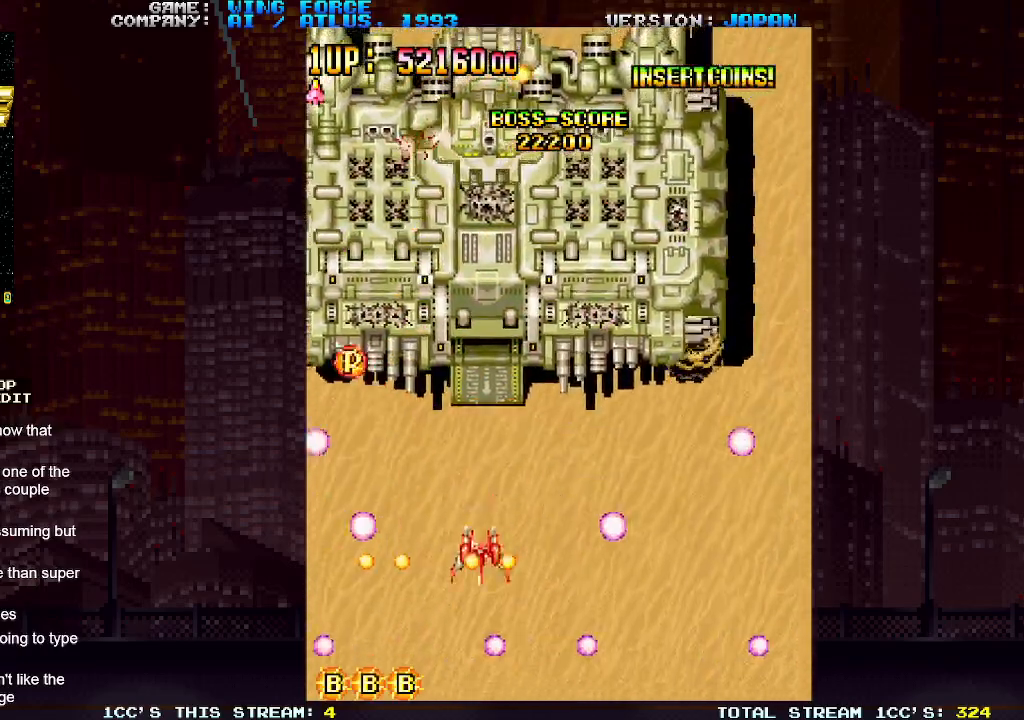
{"buttons": [], "left_stick": "down", "events": [[17, "SQUARE", "up"], [50, "SQUARE", "down"], [67, "left_stick", "center"], [117, "SQUARE", "up"], [150, "SQUARE", "down"], [183, "left_stick", "down"], [200, "SQUARE", "up"], [233, "SQUARE", "down"], [250, "left_stick", "down-right"], [283, "SQUARE", "up"], [333, "SQUARE", "down"], [383, "SQUARE", "up"], [417, "SQUARE", "down"], [417, "left_stick", "down"], [483, "SQUARE", "up"]]}
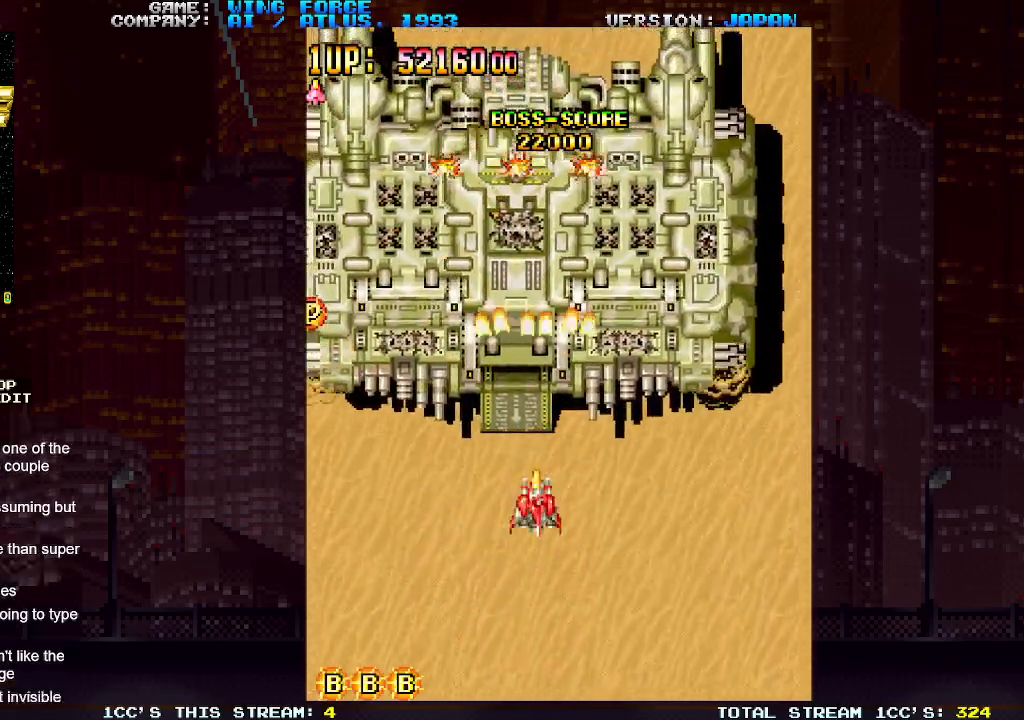
{"buttons": ["SQUARE"], "left_stick": "center", "events": [[33, "SQUARE", "down"], [33, "left_stick", "down-right"], [67, "SQUARE", "up"], [117, "SQUARE", "down"], [150, "left_stick", "down"], [167, "SQUARE", "up"], [217, "SQUARE", "down"], [250, "SQUARE", "up"], [300, "SQUARE", "down"], [367, "SQUARE", "up"], [417, "SQUARE", "down"], [450, "SQUARE", "up"], [450, "left_stick", "center"], [483, "SQUARE", "down"]]}
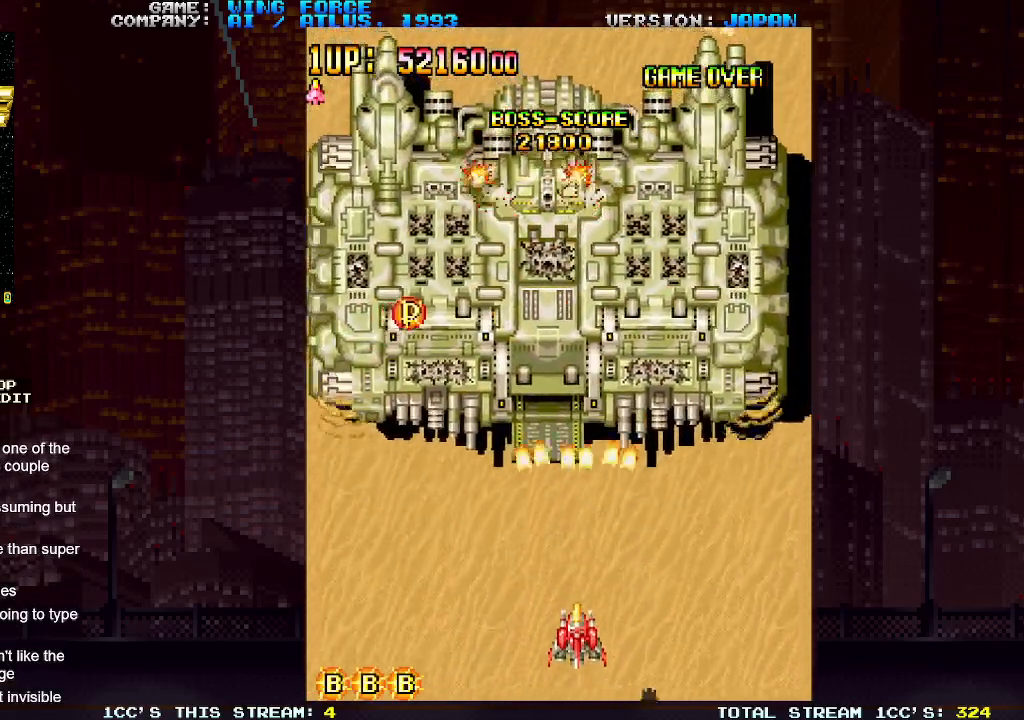
{"buttons": [], "left_stick": "down", "events": [[50, "SQUARE", "up"], [100, "SQUARE", "down"], [133, "SQUARE", "up"], [183, "SQUARE", "down"], [233, "SQUARE", "up"], [283, "SQUARE", "down"], [317, "SQUARE", "up"], [367, "SQUARE", "down"], [417, "SQUARE", "up"], [467, "SQUARE", "down"], [483, "left_stick", "down"], [500, "SQUARE", "up"]]}
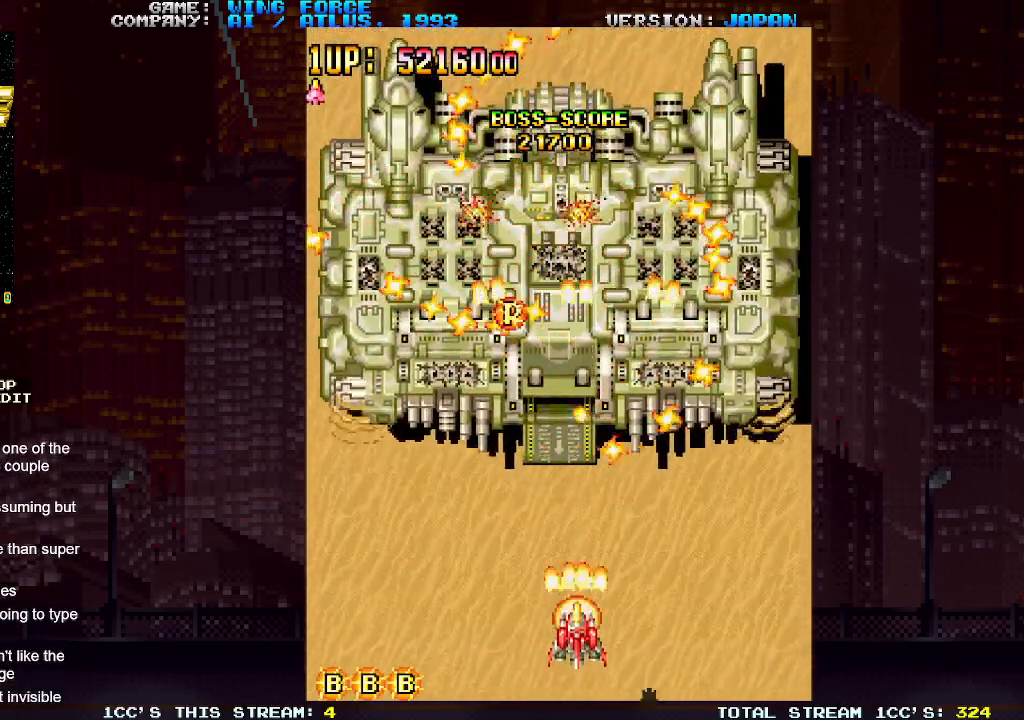
{"buttons": ["SQUARE", "TRIANGLE"], "left_stick": "up", "events": [[50, "SQUARE", "down"], [117, "TRIANGLE", "down"], [167, "left_stick", "center"], [267, "left_stick", "up"]]}
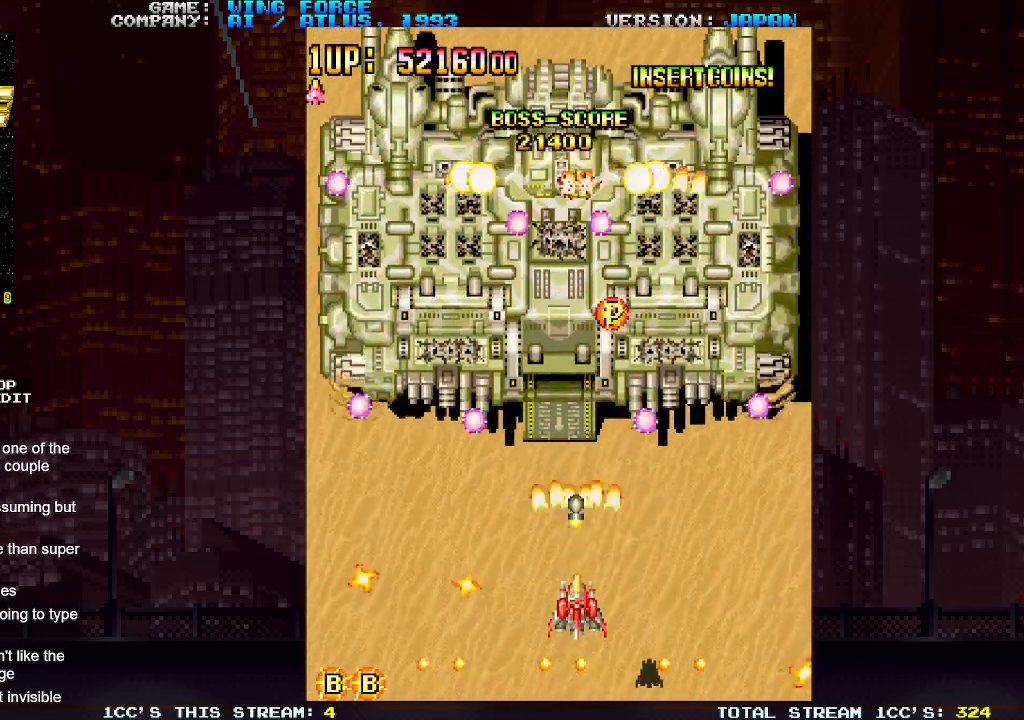
{"buttons": ["SQUARE", "TRIANGLE"], "left_stick": "up", "events": []}
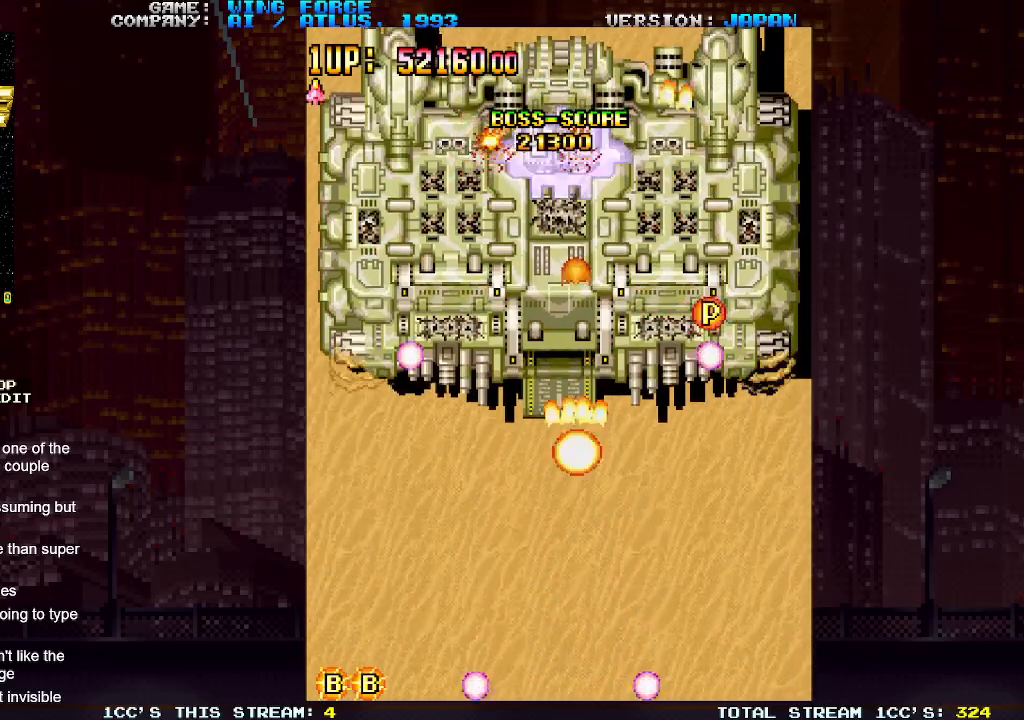
{"buttons": ["SQUARE"], "left_stick": "down", "events": [[100, "left_stick", "up-right"], [183, "TRIANGLE", "up"], [200, "SQUARE", "up"], [283, "SQUARE", "down"], [350, "SQUARE", "up"], [400, "SQUARE", "down"], [417, "left_stick", "up-left"], [450, "SQUARE", "up"], [483, "SQUARE", "down"], [500, "left_stick", "down"]]}
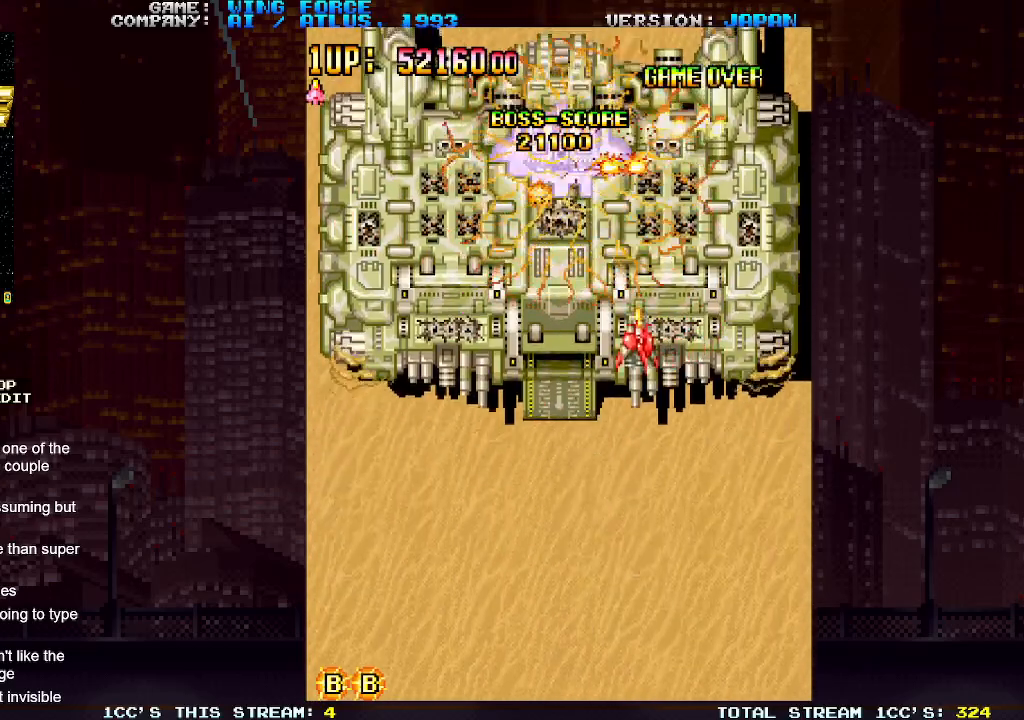
{"buttons": ["SQUARE"], "left_stick": "center", "events": [[50, "SQUARE", "up"], [100, "SQUARE", "down"], [167, "SQUARE", "up"], [167, "left_stick", "left"], [200, "SQUARE", "down"], [217, "left_stick", "up-left"], [250, "SQUARE", "up"], [317, "SQUARE", "down"], [367, "SQUARE", "up"], [400, "SQUARE", "down"], [450, "SQUARE", "up"], [500, "SQUARE", "down"], [500, "left_stick", "center"]]}
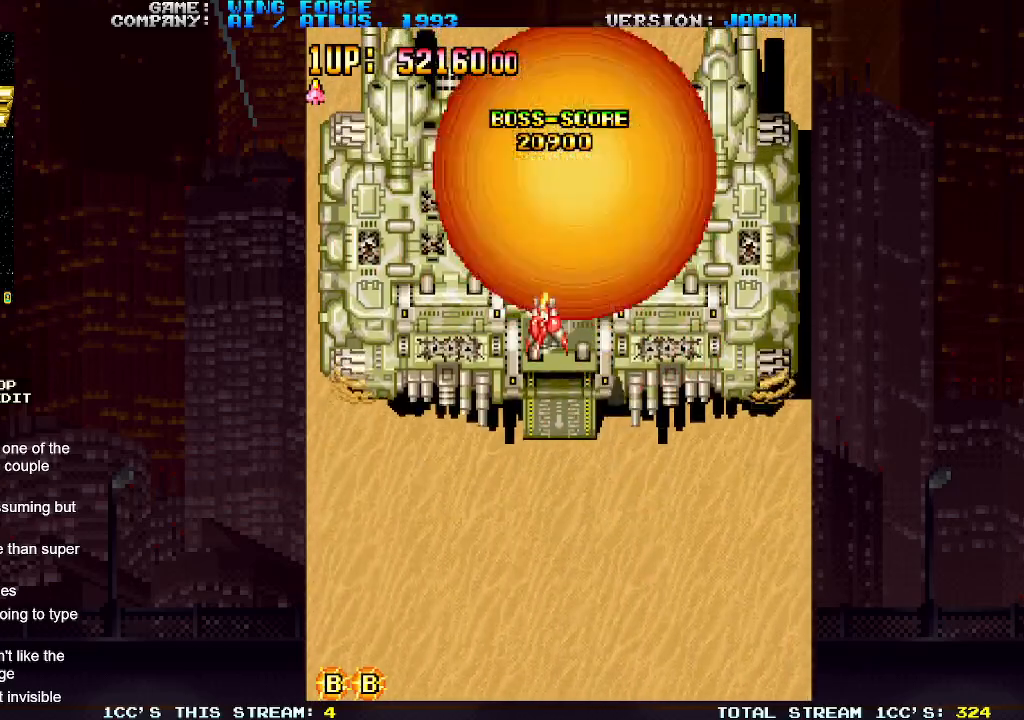
{"buttons": ["SQUARE"], "left_stick": "down", "events": [[50, "SQUARE", "up"], [67, "SQUARE", "down"], [117, "SQUARE", "up"], [167, "SQUARE", "down"], [200, "SQUARE", "up"], [200, "left_stick", "down"], [250, "SQUARE", "down"], [283, "SQUARE", "up"], [333, "SQUARE", "down"], [383, "SQUARE", "up"], [417, "SQUARE", "down"], [467, "SQUARE", "up"], [500, "SQUARE", "down"]]}
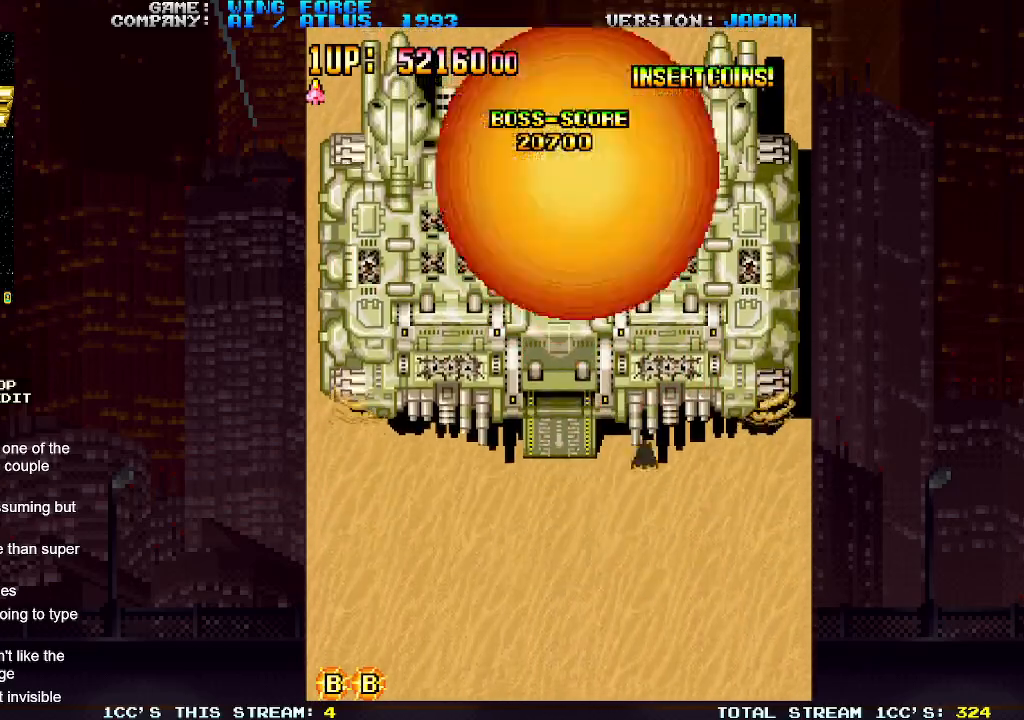
{"buttons": [], "left_stick": "center", "events": [[50, "SQUARE", "up"], [83, "SQUARE", "down"], [150, "SQUARE", "up"], [183, "SQUARE", "down"], [217, "SQUARE", "up"], [267, "SQUARE", "down"], [267, "left_stick", "center"], [317, "SQUARE", "up"], [350, "SQUARE", "down"], [400, "SQUARE", "up"], [433, "SQUARE", "down"], [483, "SQUARE", "up"]]}
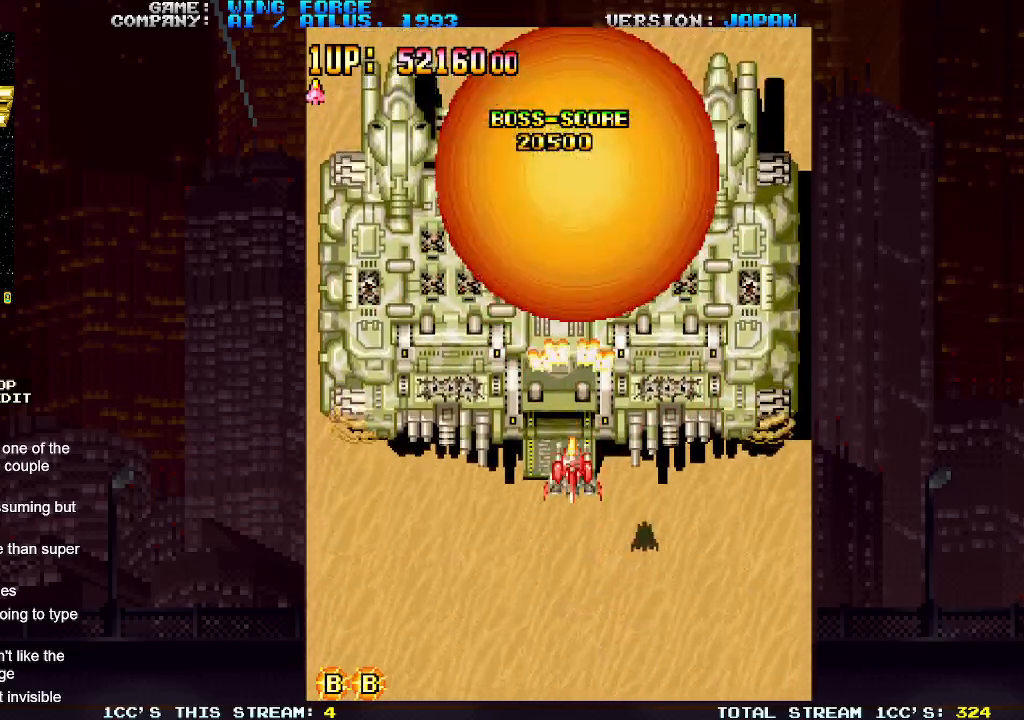
{"buttons": ["SQUARE"], "left_stick": "down", "events": [[33, "SQUARE", "down"], [83, "SQUARE", "up"], [117, "SQUARE", "down"], [167, "SQUARE", "up"], [217, "SQUARE", "down"], [250, "SQUARE", "up"], [300, "SQUARE", "down"], [350, "SQUARE", "up"], [367, "left_stick", "down"], [400, "SQUARE", "down"], [433, "SQUARE", "up"], [483, "SQUARE", "down"]]}
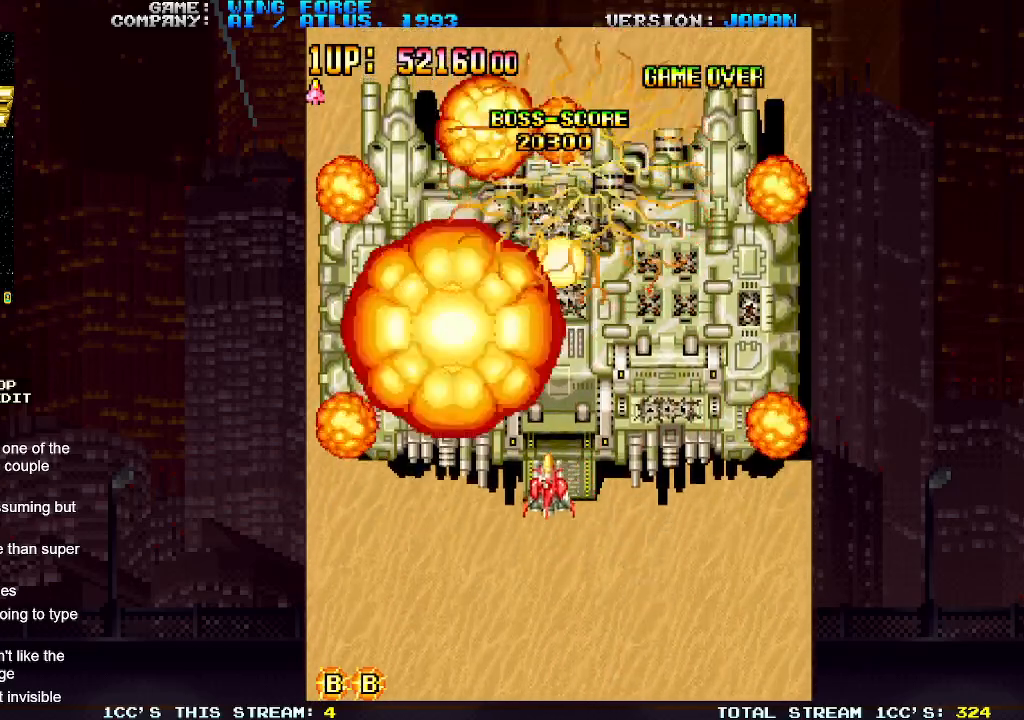
{"buttons": [], "left_stick": "center", "events": [[33, "SQUARE", "up"], [67, "SQUARE", "down"], [100, "SQUARE", "up"], [150, "SQUARE", "down"], [217, "SQUARE", "up"], [300, "left_stick", "center"]]}